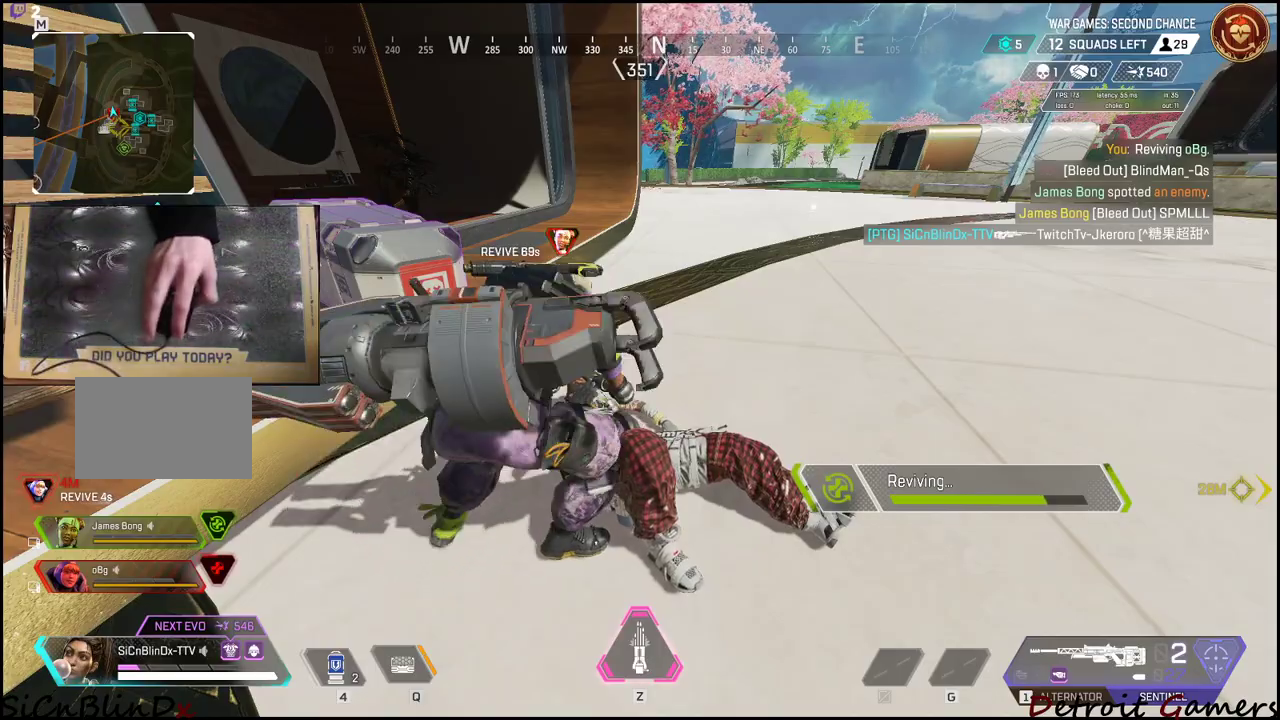
Gameplay with keyboard and mouse; each line is a JSON object with the keys and mouse buttons held at the frame after it. "events" lists presses ("down") and releases ("up") of "1", "2", "3", "4", "5", "a", "c", "caps_lock", "ctrl", "d", "e", "f", "g", "q", "r", "s", "shift", "space", "t", "tab", "v", "w", "x", "z", "mouse_left", "mouse_wheel" and "mouse_right" between this image and that frame as [ms after this image, input, new state], when the widget could be followed in between. "mouse_left", "mouse_wheel", "mouse_right" = the "left", "wheel", "right" buttons of the "mouse" list. No other keys are recorded. "wheel" means that the mouse wheel is clicked or scrolled. Not read: alt mouse_move.
{"keys": ["e"], "mouse": [], "events": []}
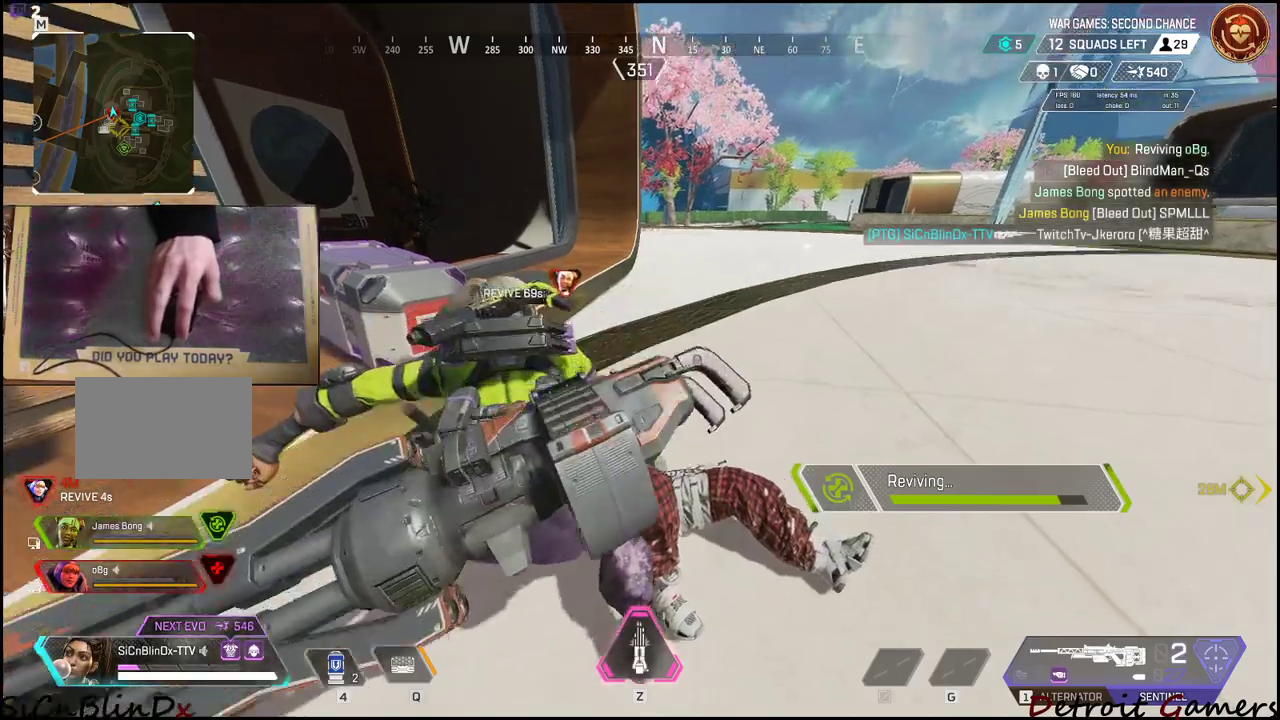
{"keys": ["e"], "mouse": [], "events": []}
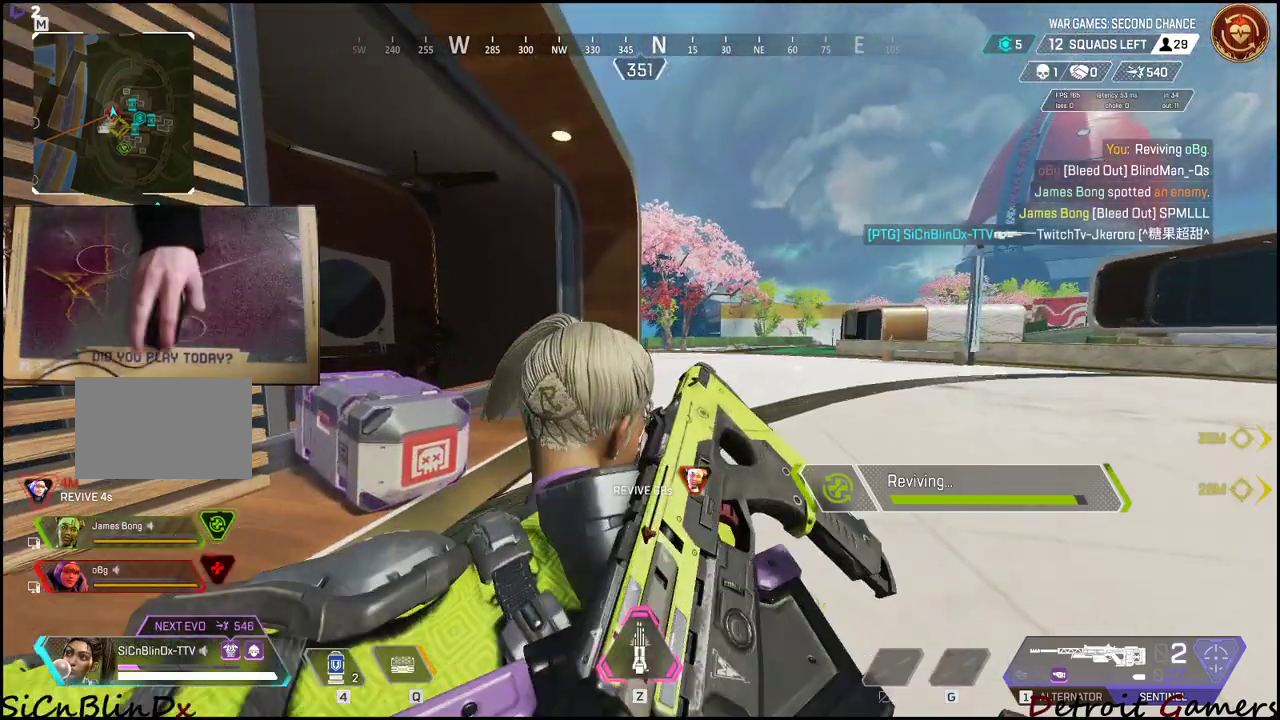
{"keys": ["a", "e"], "mouse": [], "events": [[317, "a", "down"]]}
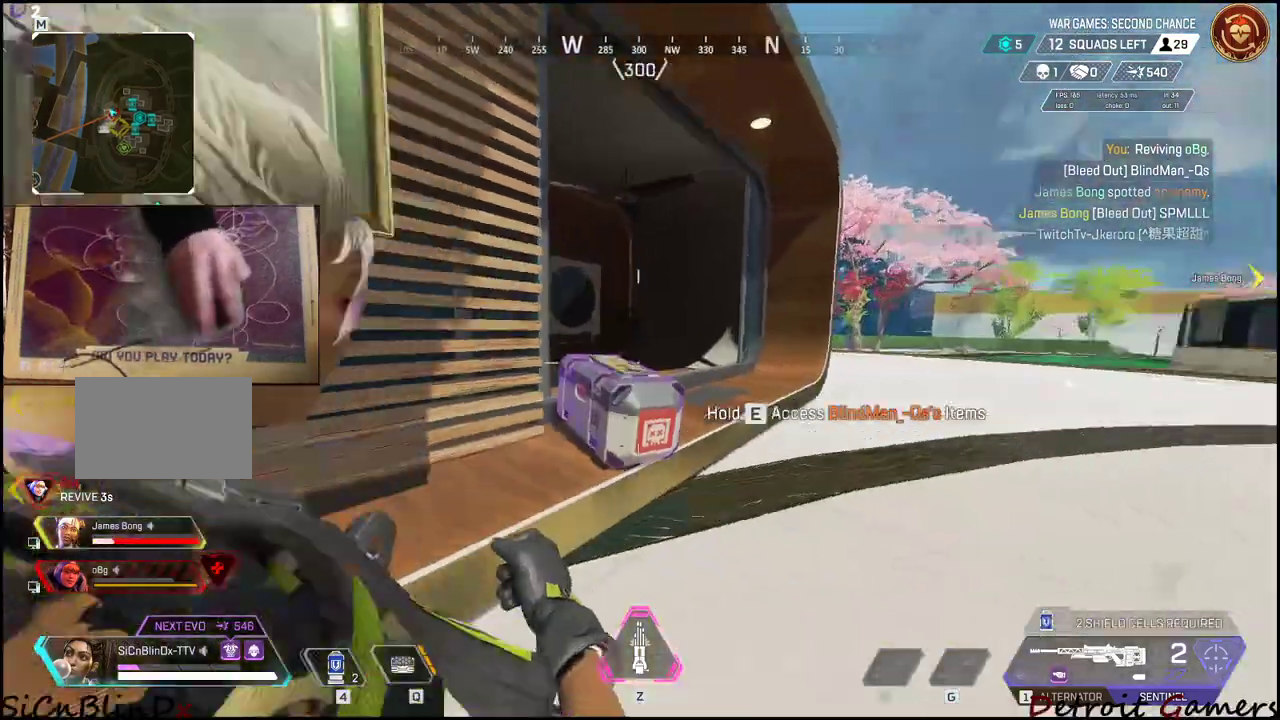
{"keys": ["w"], "mouse": [], "events": [[100, "w", "down"], [200, "e", "up"], [284, "a", "up"]]}
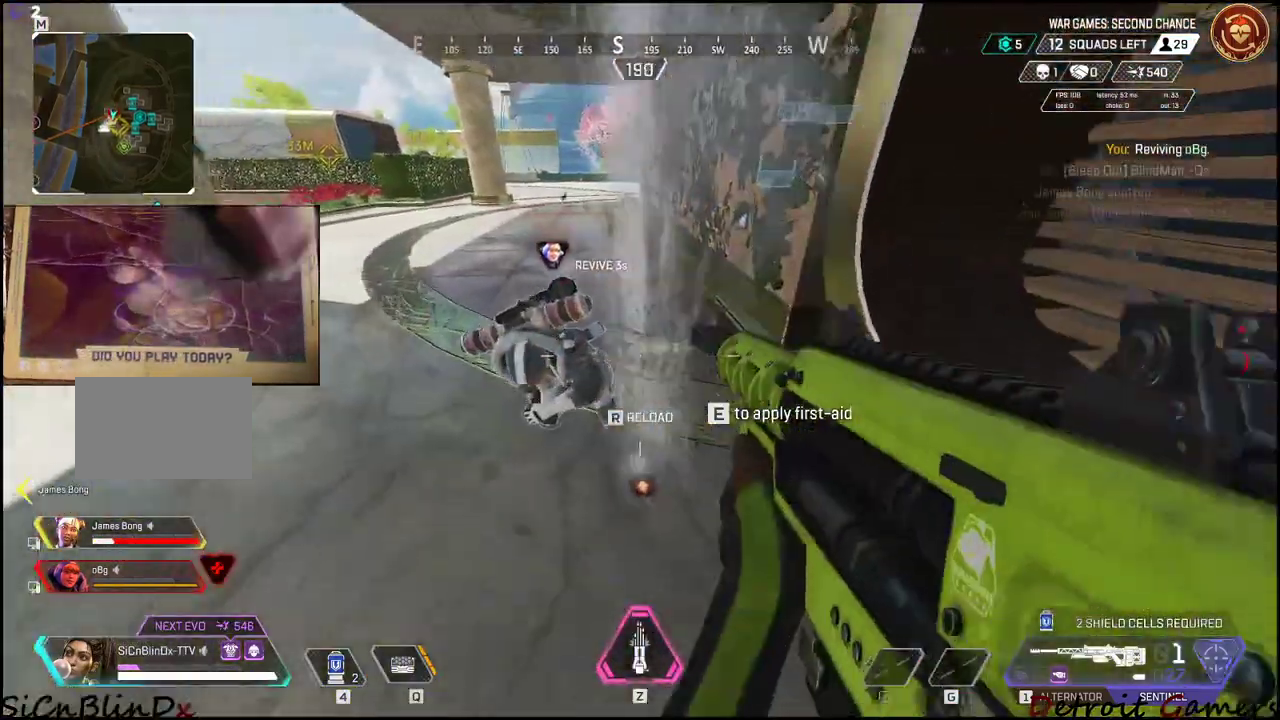
{"keys": ["e"], "mouse": [], "events": [[67, "e", "down"], [117, "w", "up"]]}
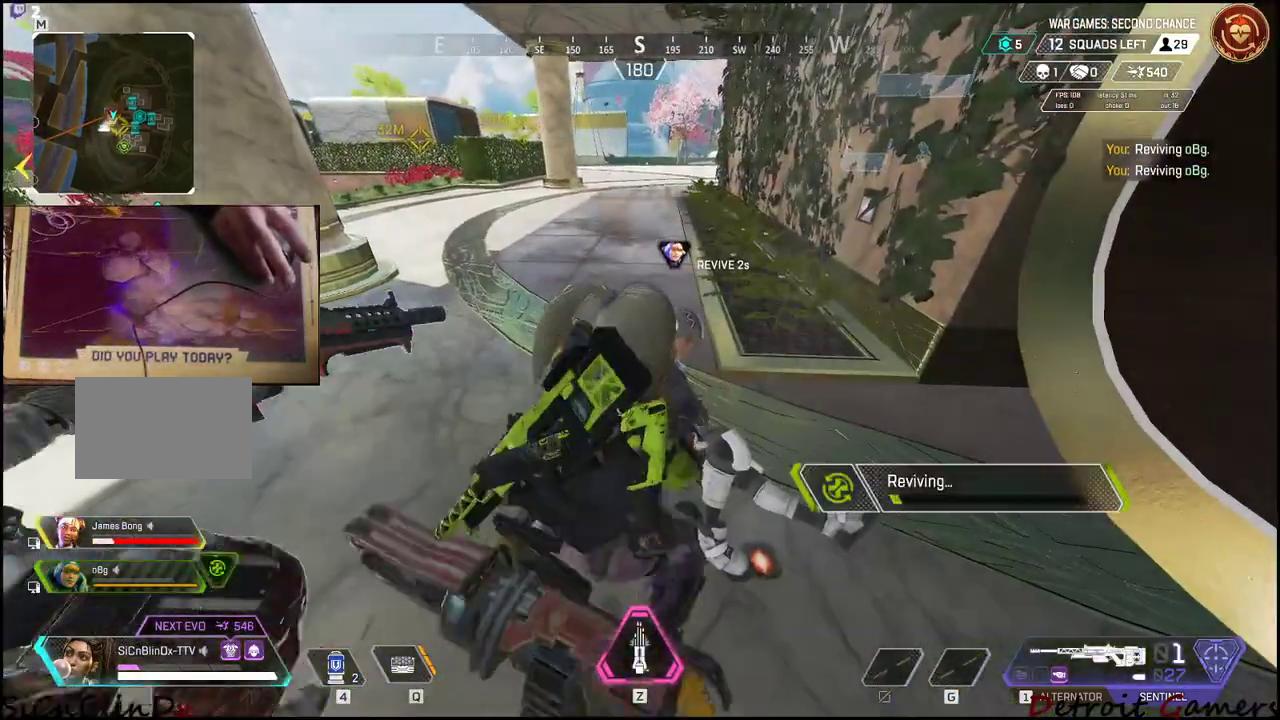
{"keys": ["e"], "mouse": [], "events": []}
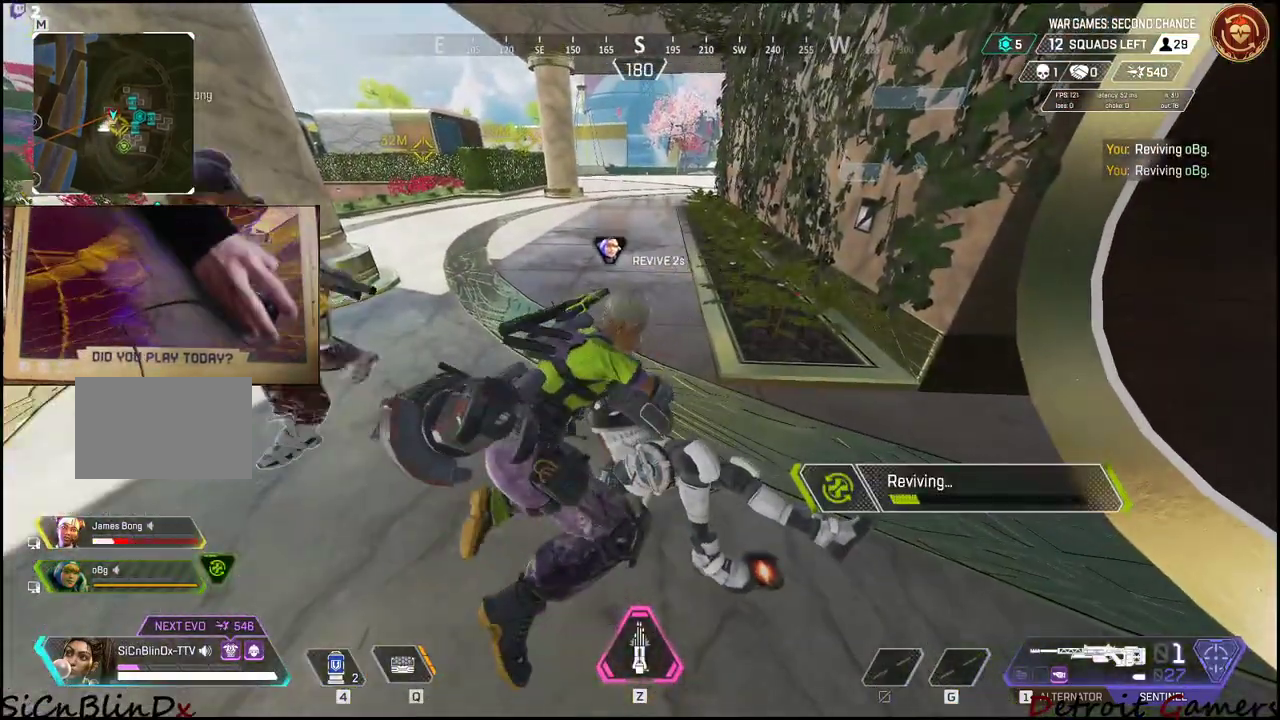
{"keys": ["e"], "mouse": [], "events": []}
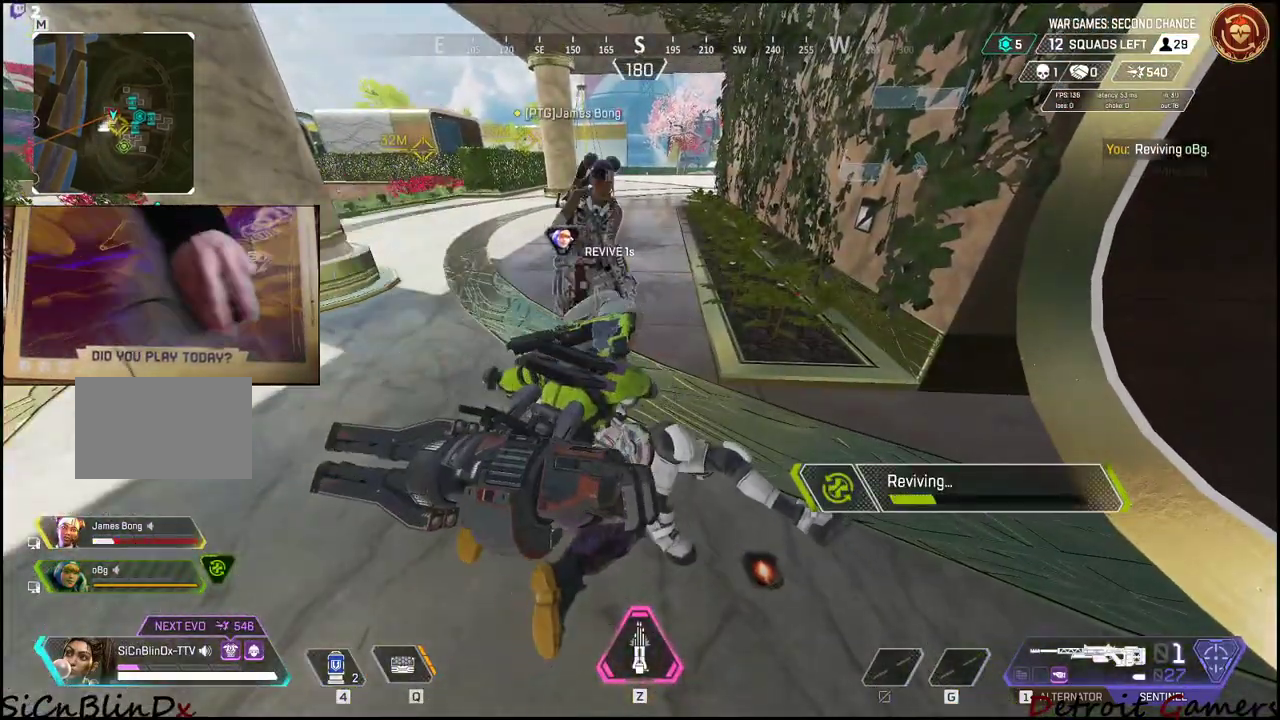
{"keys": ["e"], "mouse": [], "events": []}
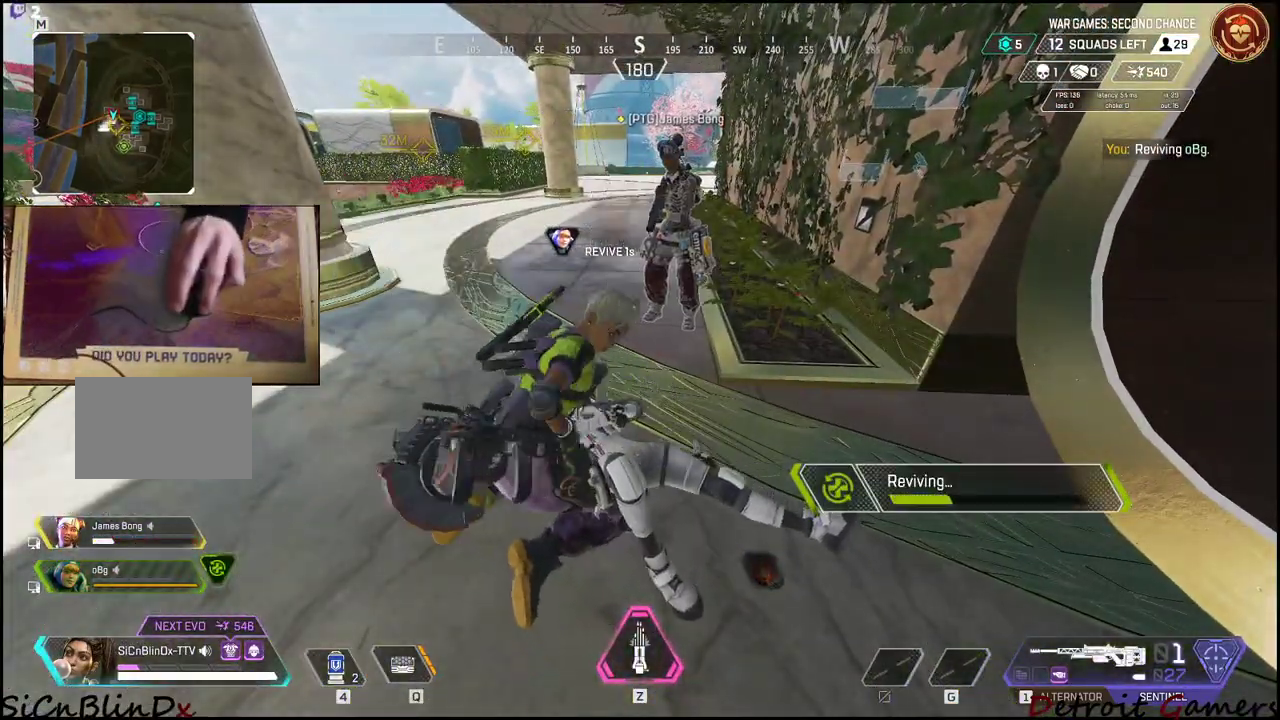
{"keys": ["e"], "mouse": [], "events": []}
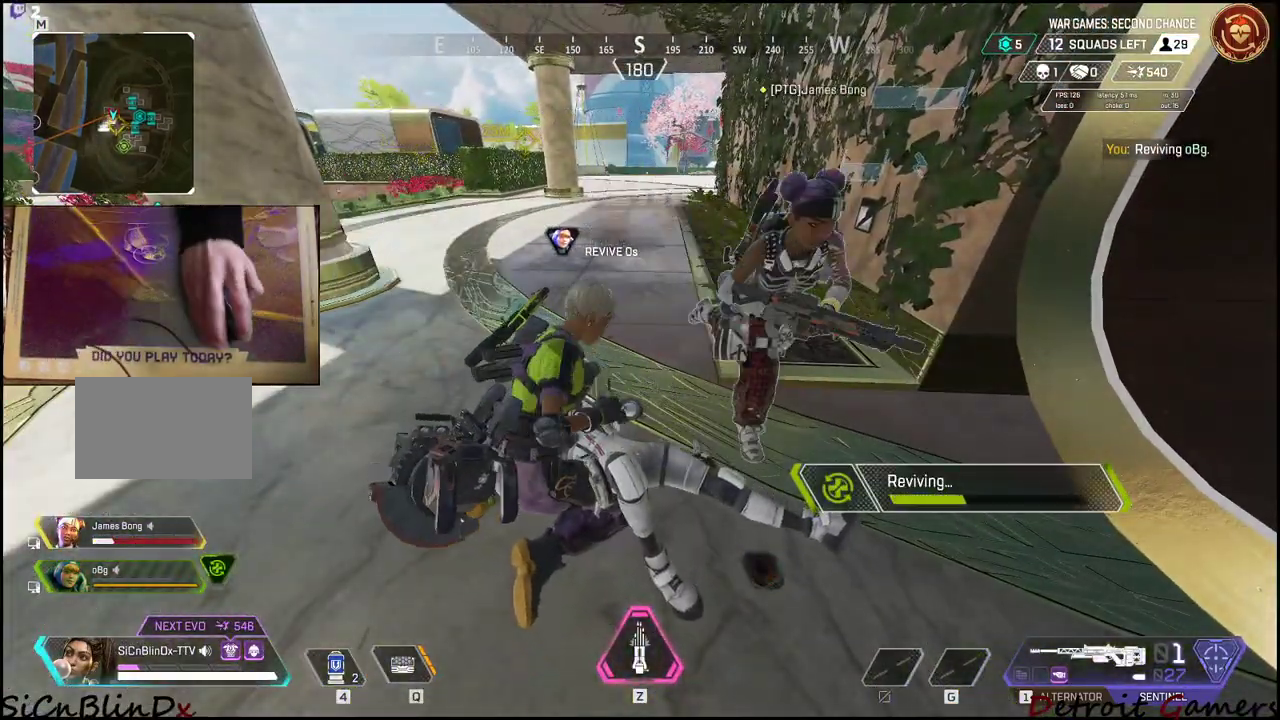
{"keys": ["e"], "mouse": [], "events": []}
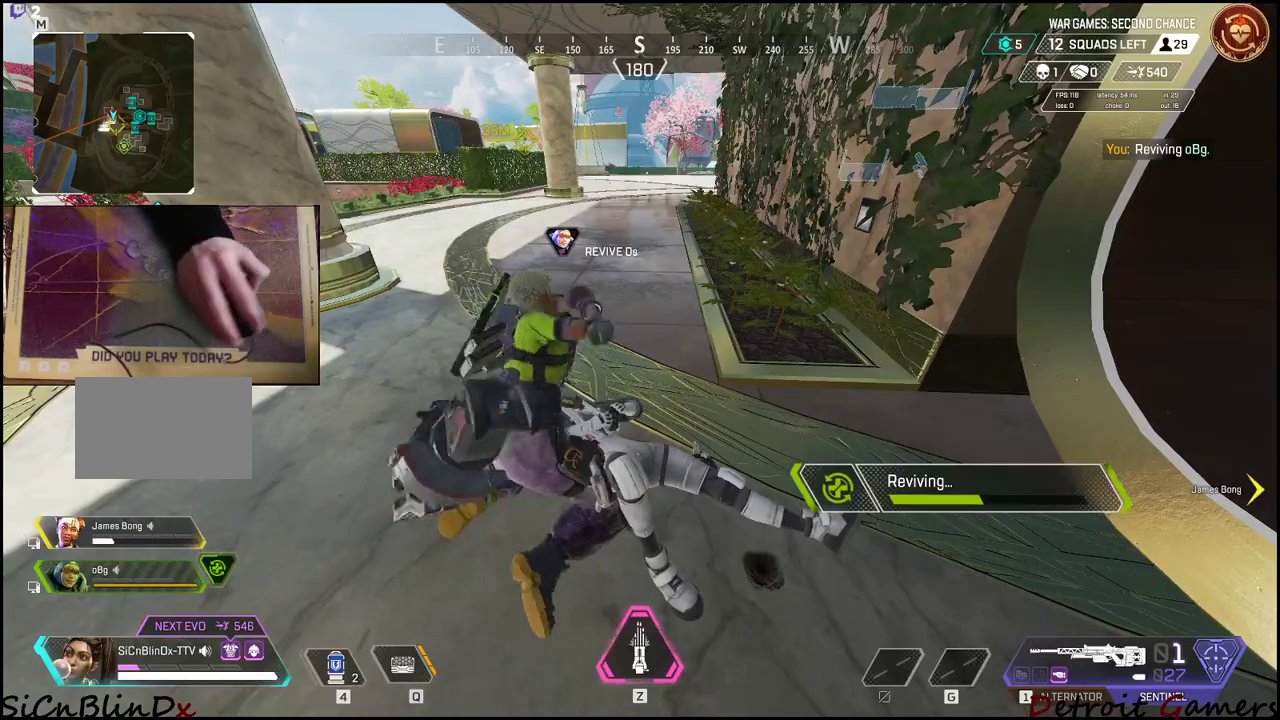
{"keys": ["e"], "mouse": [], "events": []}
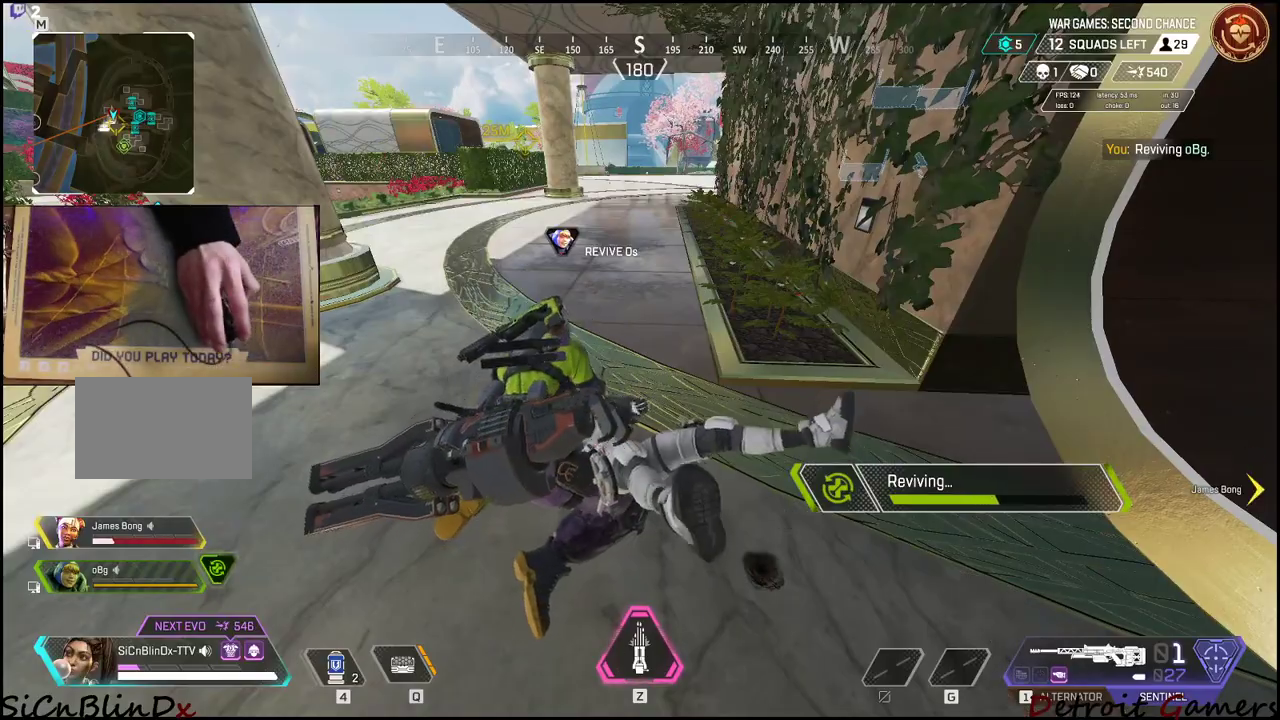
{"keys": ["e"], "mouse": [], "events": []}
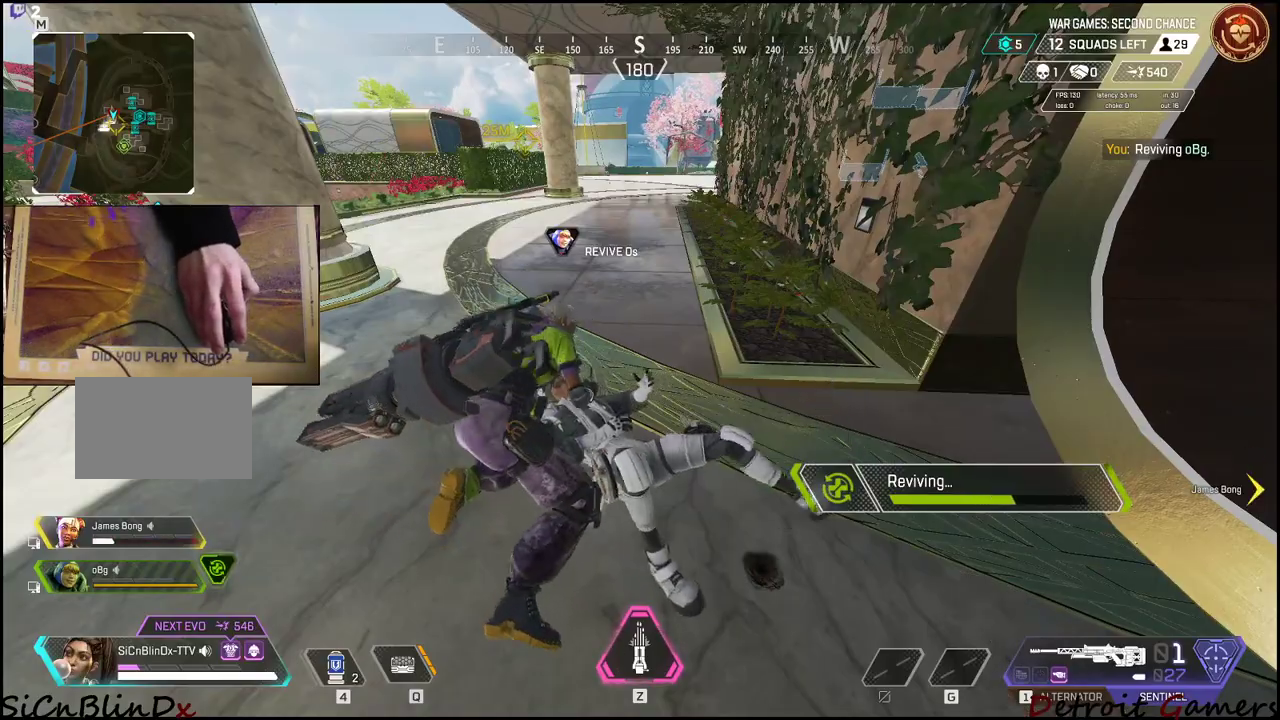
{"keys": ["e"], "mouse": [], "events": []}
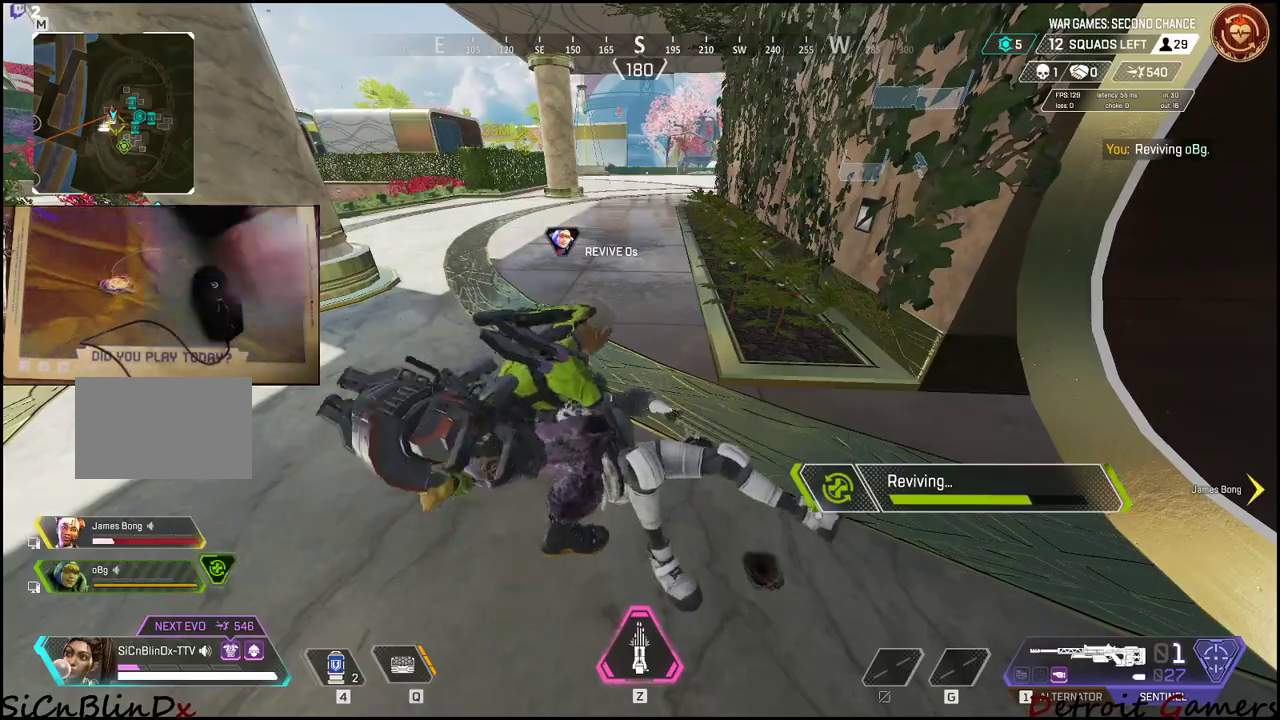
{"keys": ["e"], "mouse": [], "events": []}
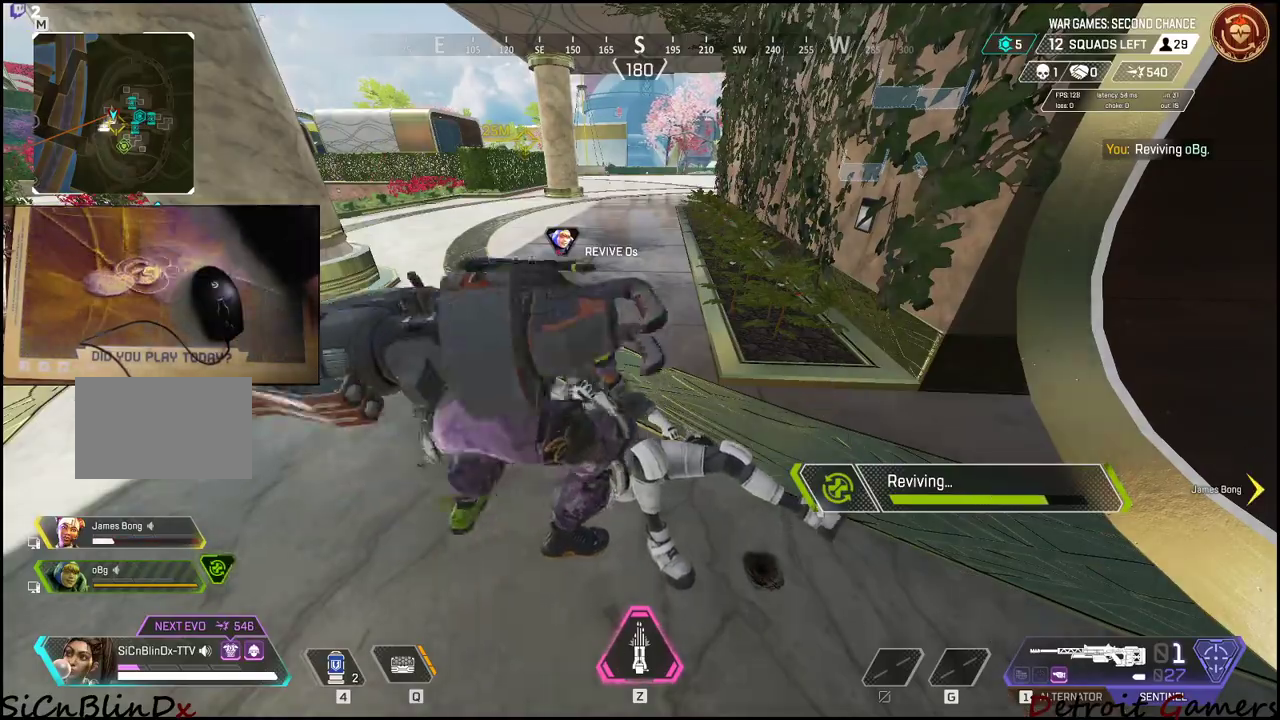
{"keys": ["e"], "mouse": [], "events": []}
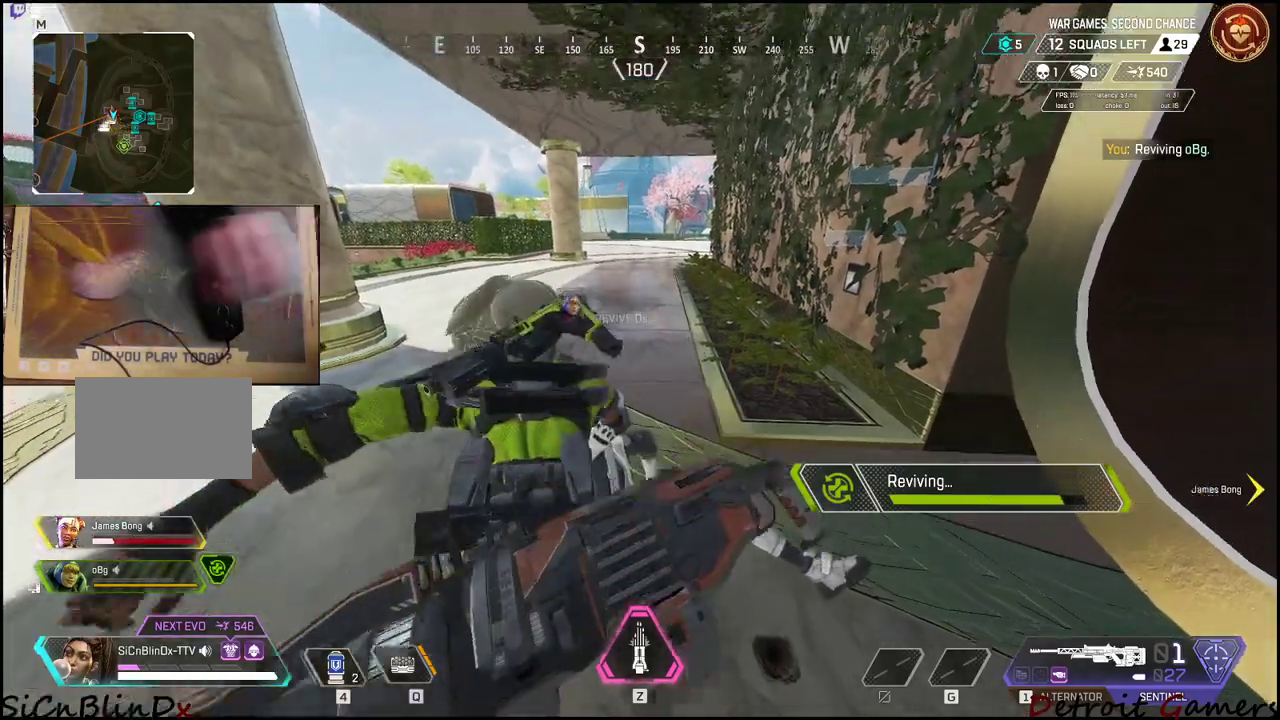
{"keys": ["e"], "mouse": [], "events": []}
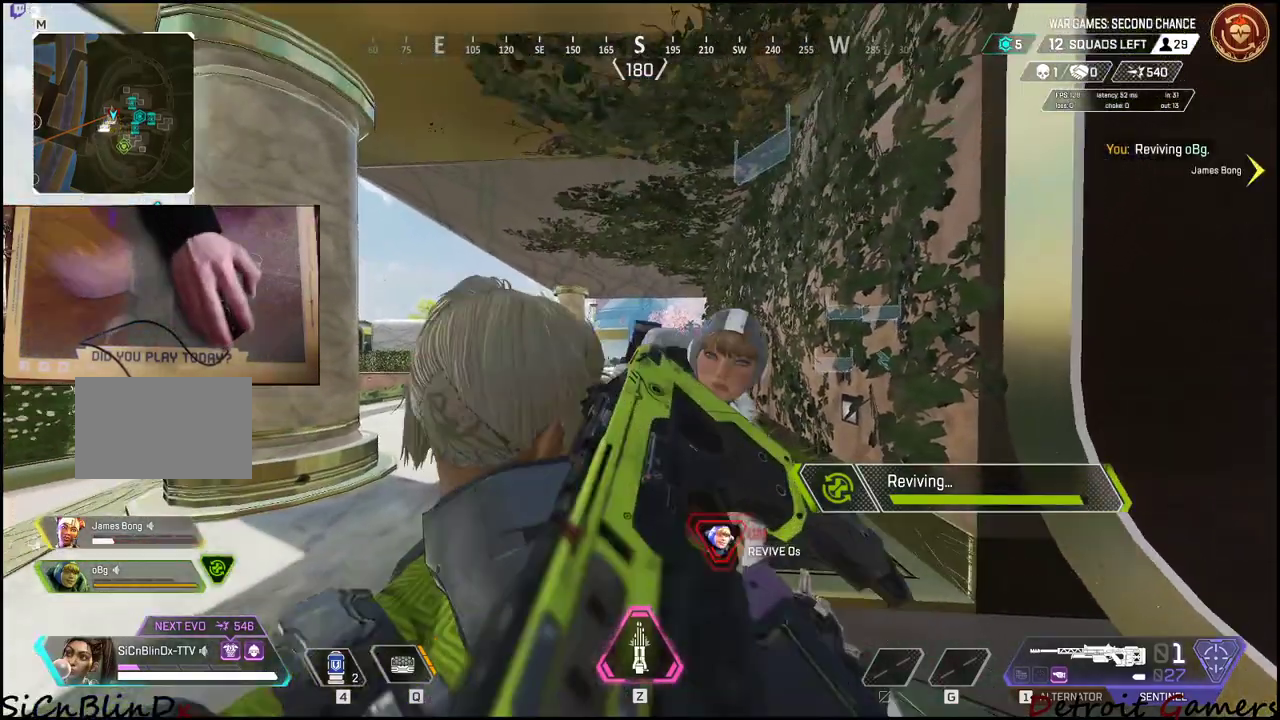
{"keys": ["e"], "mouse": [], "events": []}
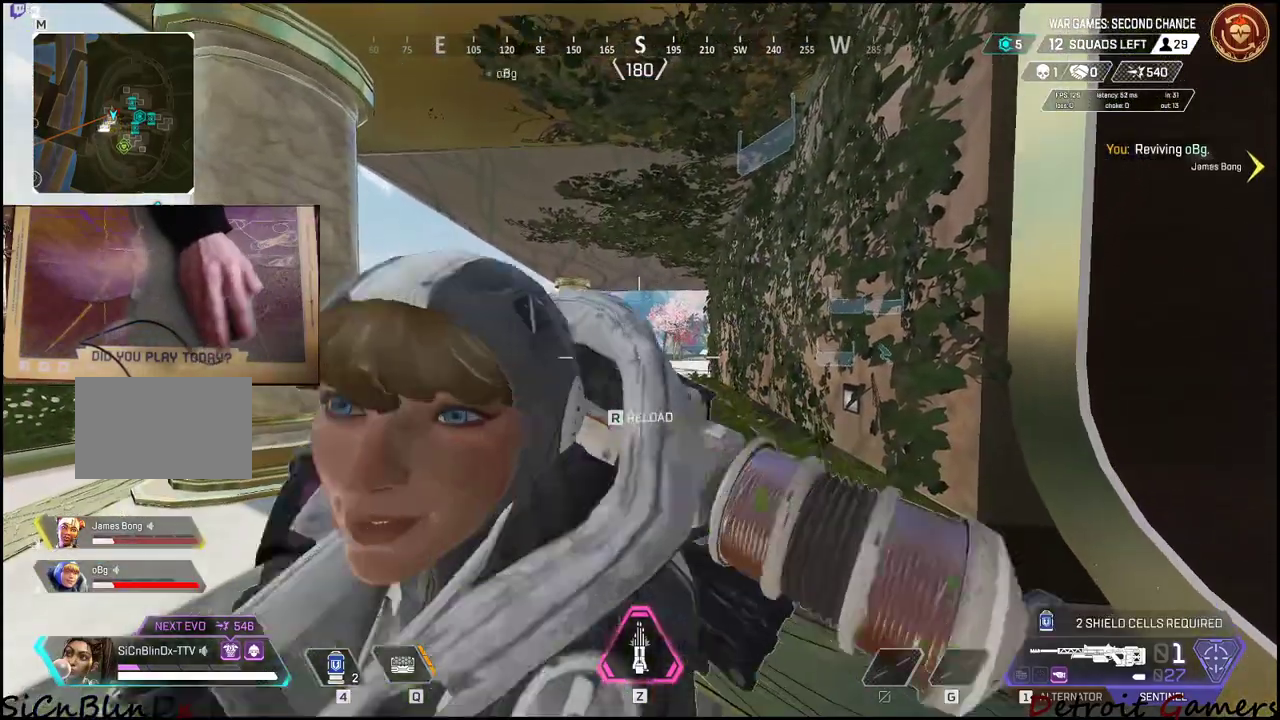
{"keys": ["r", "w"], "mouse": [], "events": [[84, "s", "down"], [267, "e", "up"], [300, "s", "up"], [417, "w", "down"], [500, "r", "down"]]}
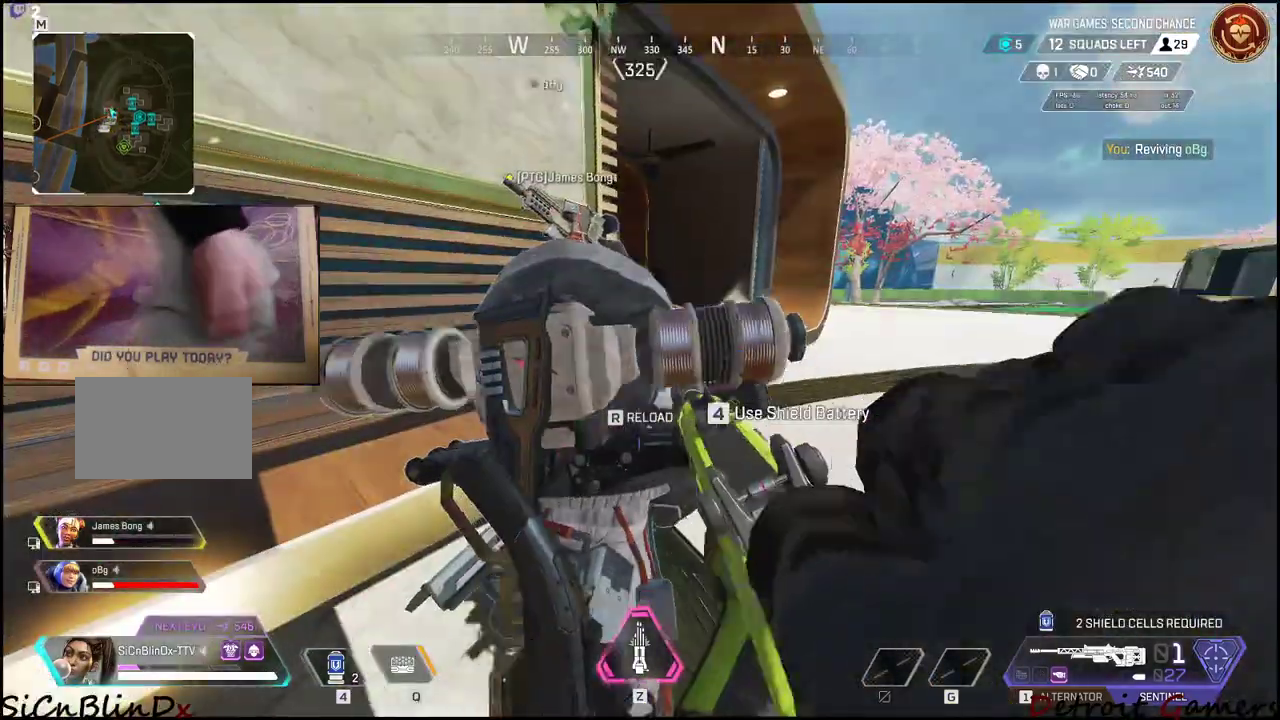
{"keys": ["r", "w"], "mouse": [], "events": [[200, "r", "up"], [484, "r", "down"]]}
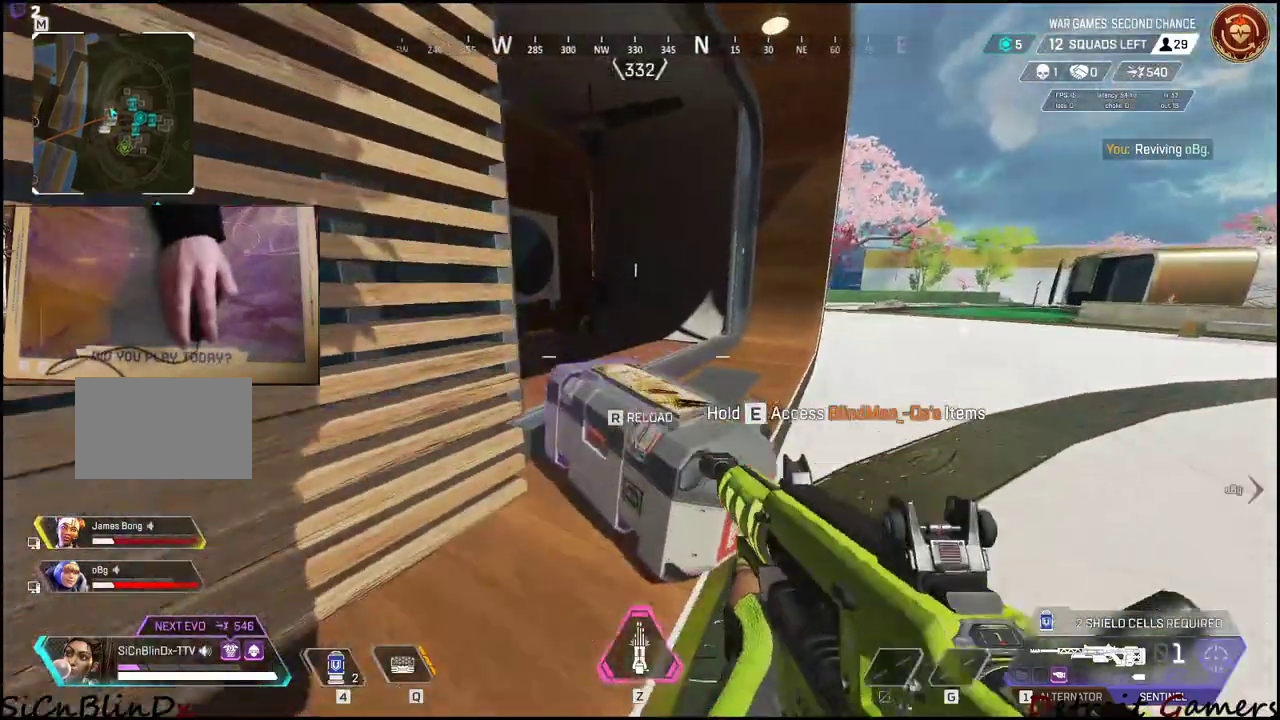
{"keys": [], "mouse": [], "events": [[84, "r", "up"], [167, "r", "down"], [267, "r", "up"], [334, "r", "down"], [400, "r", "up"], [500, "w", "up"]]}
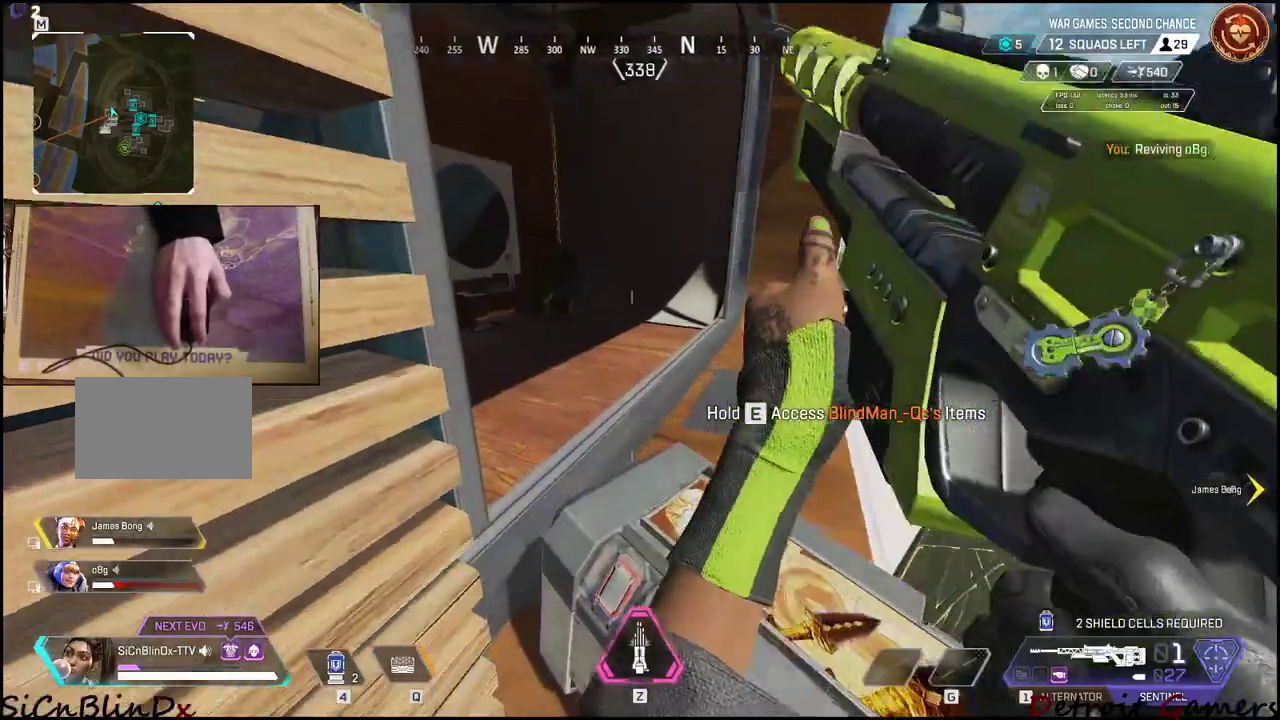
{"keys": ["e"], "mouse": [], "events": [[200, "s", "down"], [284, "e", "down"], [334, "s", "up"]]}
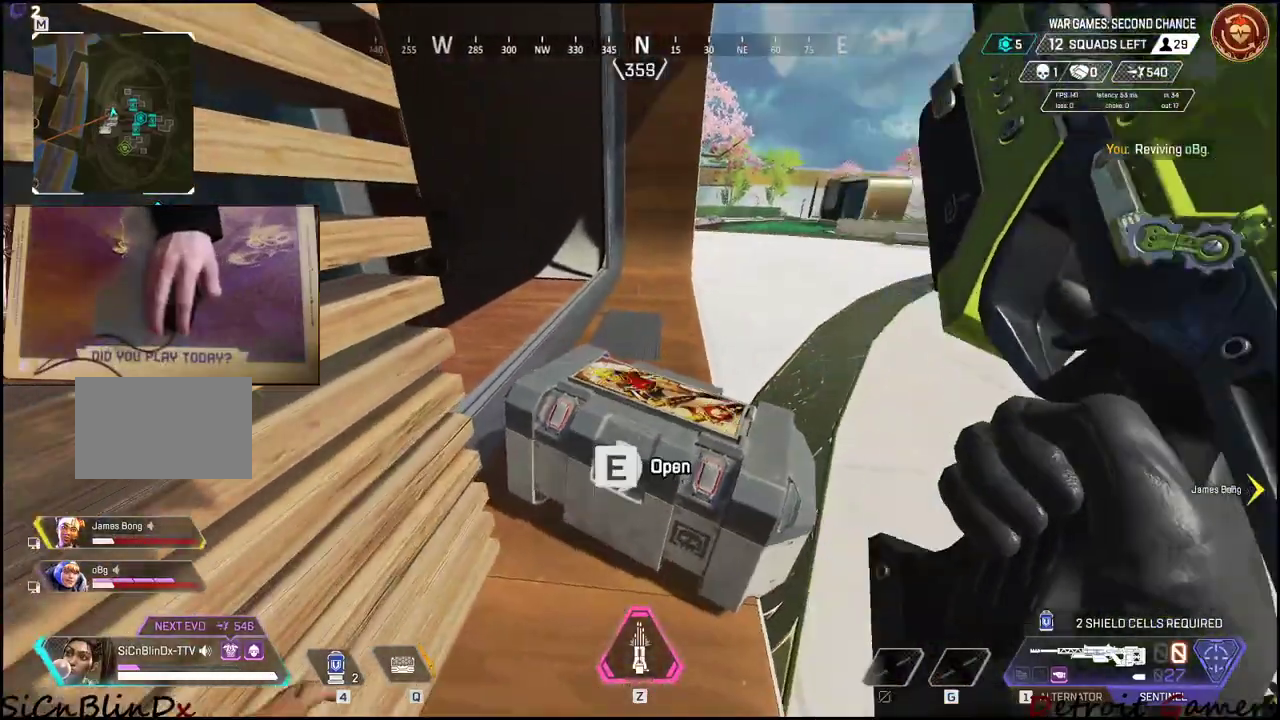
{"keys": [], "mouse": [], "events": [[450, "e", "up"]]}
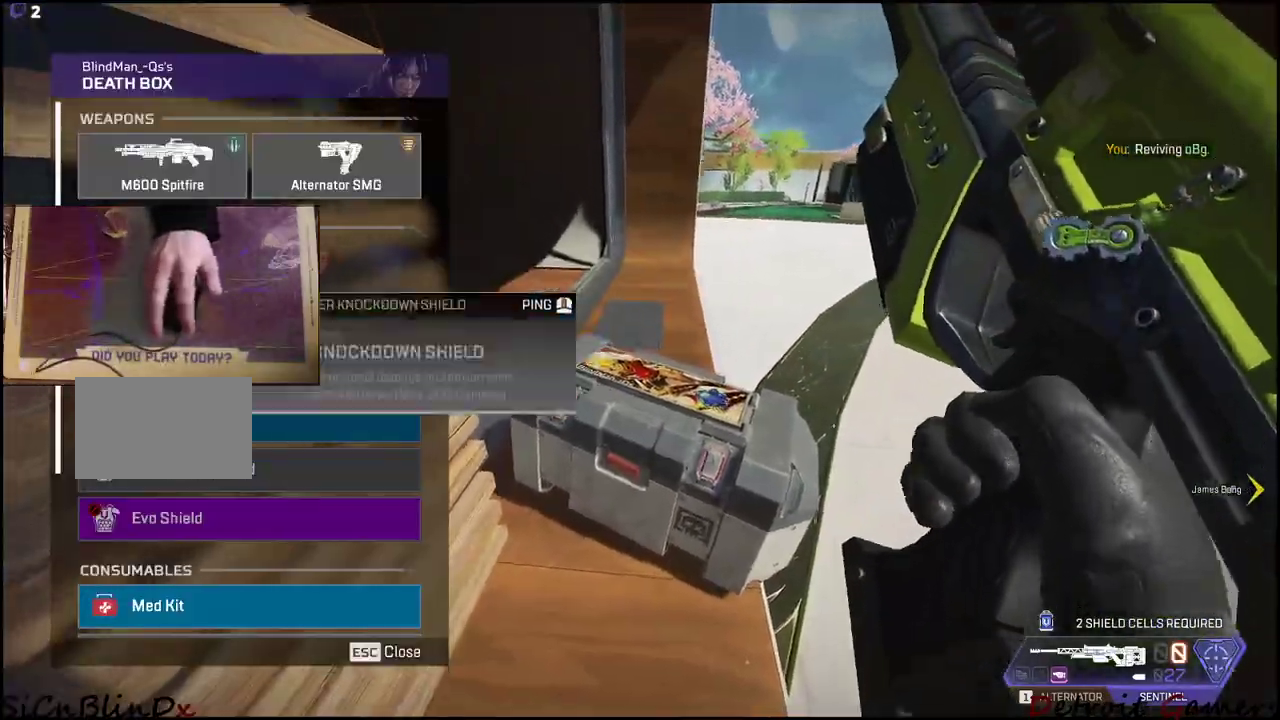
{"keys": [], "mouse": [], "events": [[84, "d", "down"], [234, "d", "up"]]}
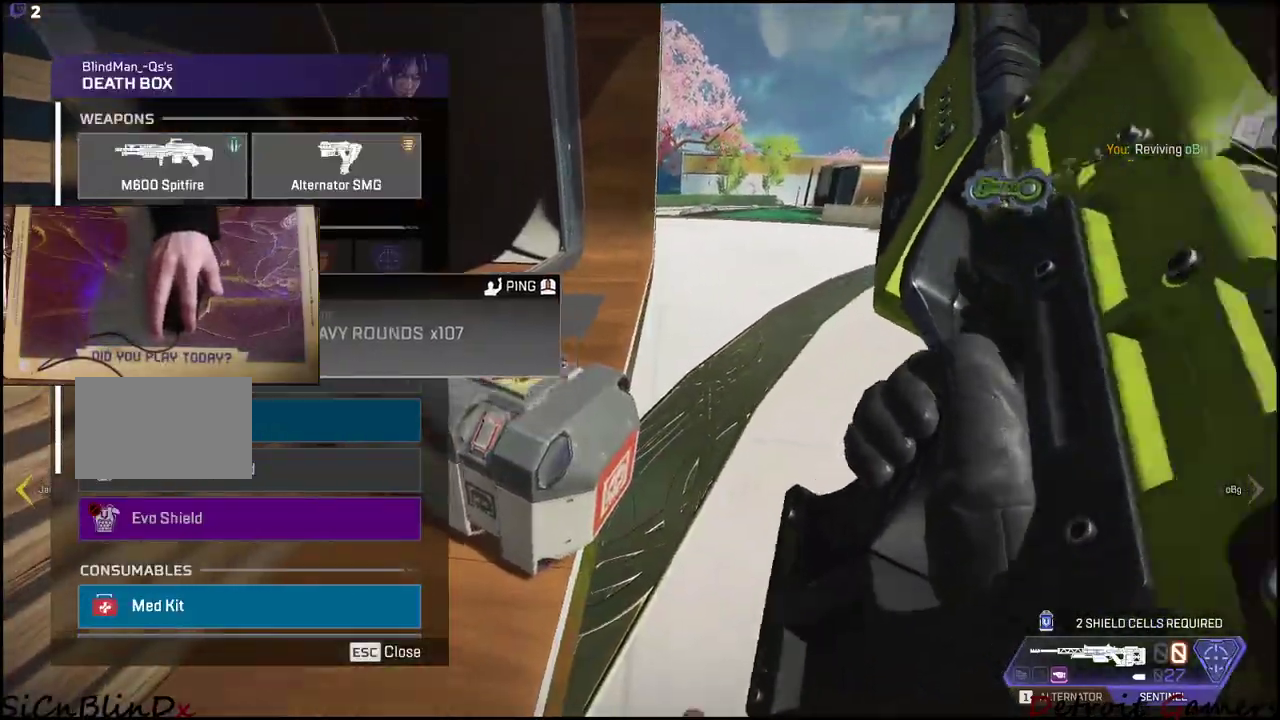
{"keys": [], "mouse": [], "events": []}
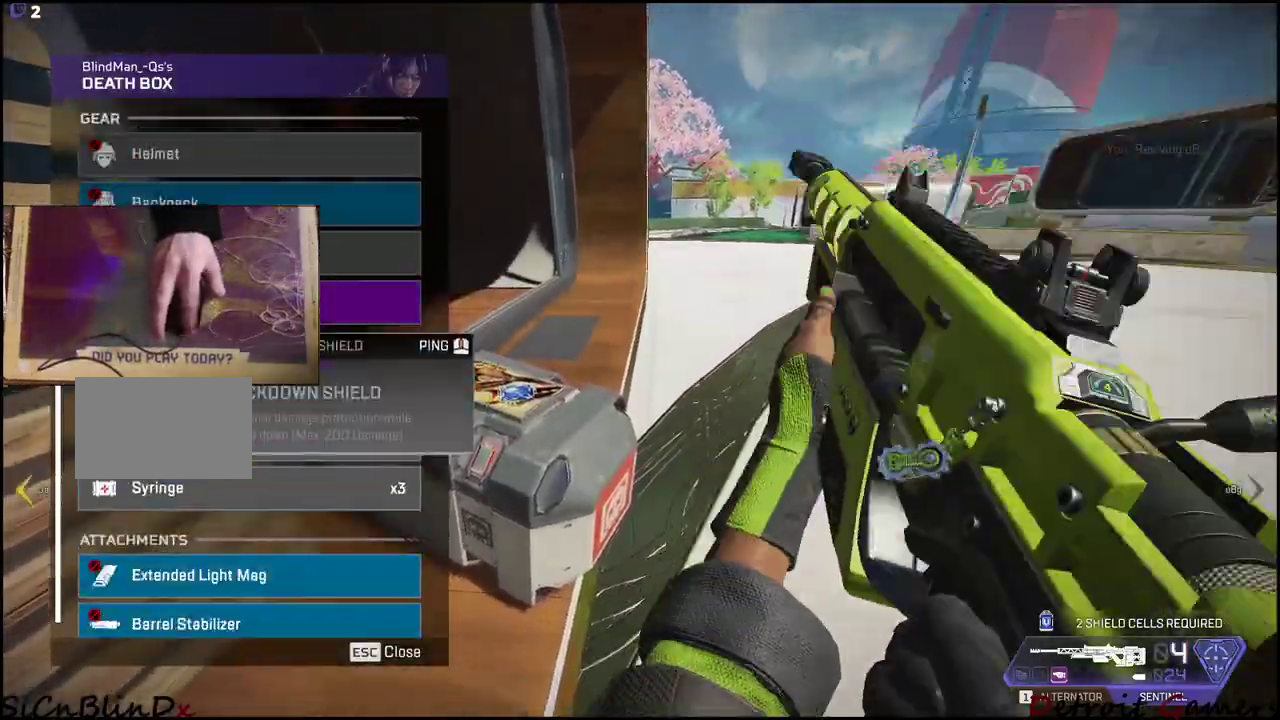
{"keys": ["d"], "mouse": [], "events": [[284, "tab", "down"], [350, "d", "down"], [450, "tab", "up"]]}
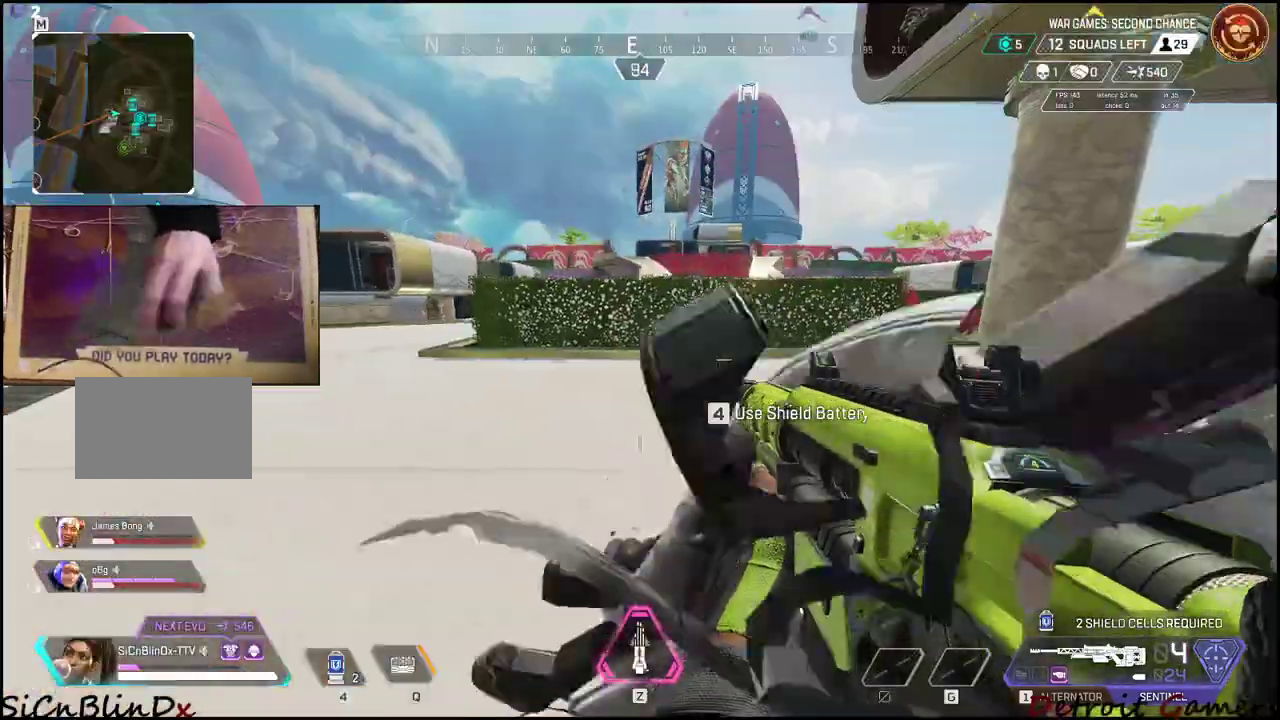
{"keys": ["shift", "w"], "mouse": [], "events": [[17, "w", "down"], [117, "d", "up"], [117, "shift", "down"]]}
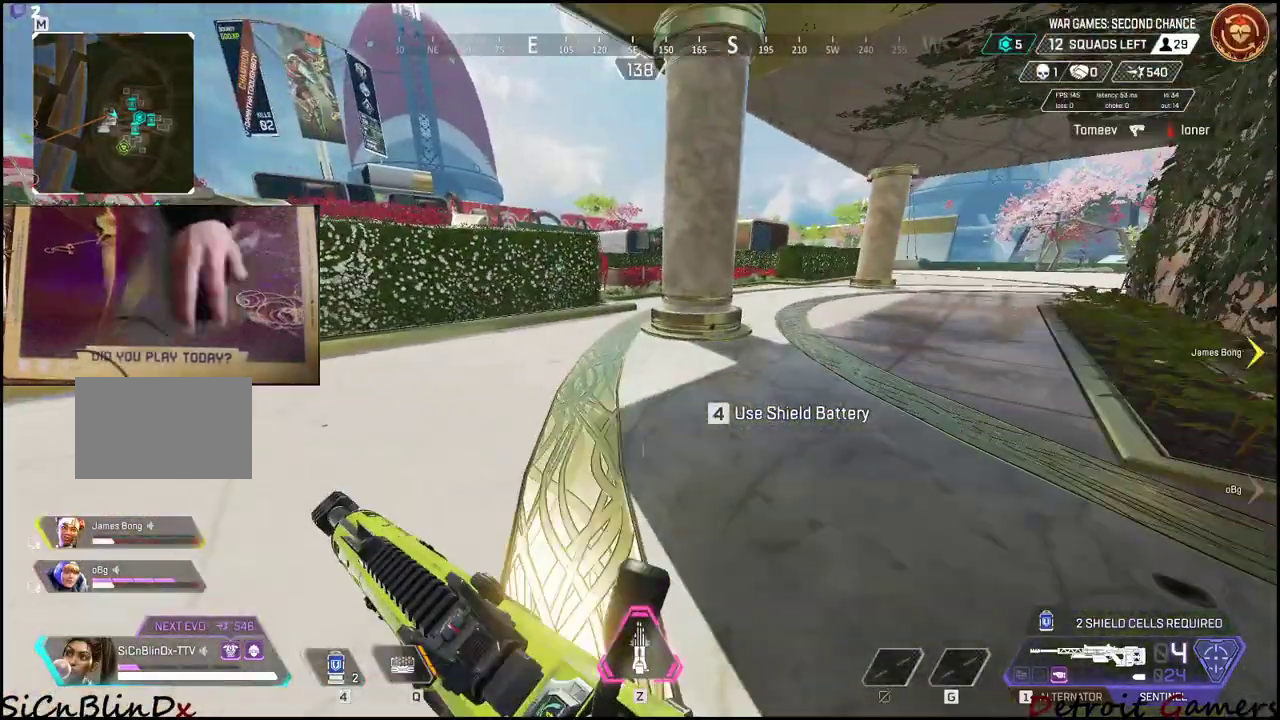
{"keys": ["shift", "w"], "mouse": [], "events": []}